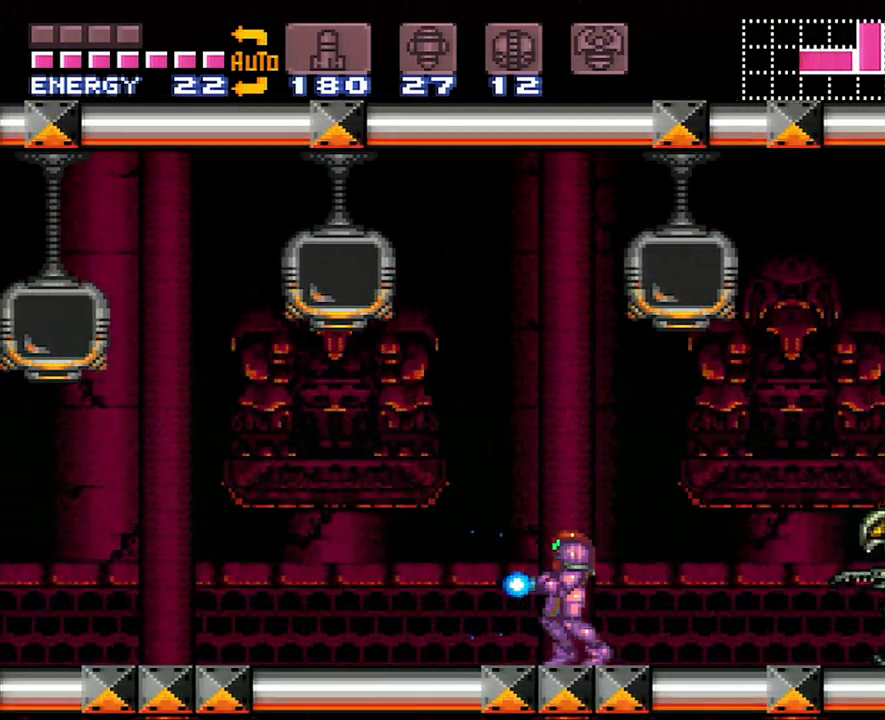
Gameplay with a controller (Nintendo layout); each line is a JSON object with the inputs held at the frame after it. "events" lists button and stick changes between this image and that frame as [ms after this image, input, new state], when the widget could be followed in between. Not read: L3 R3.
{"buttons": ["Y", "DPAD_RIGHT"], "events": [[117, "B", "down"], [400, "B", "up"], [450, "DPAD_RIGHT", "down"]]}
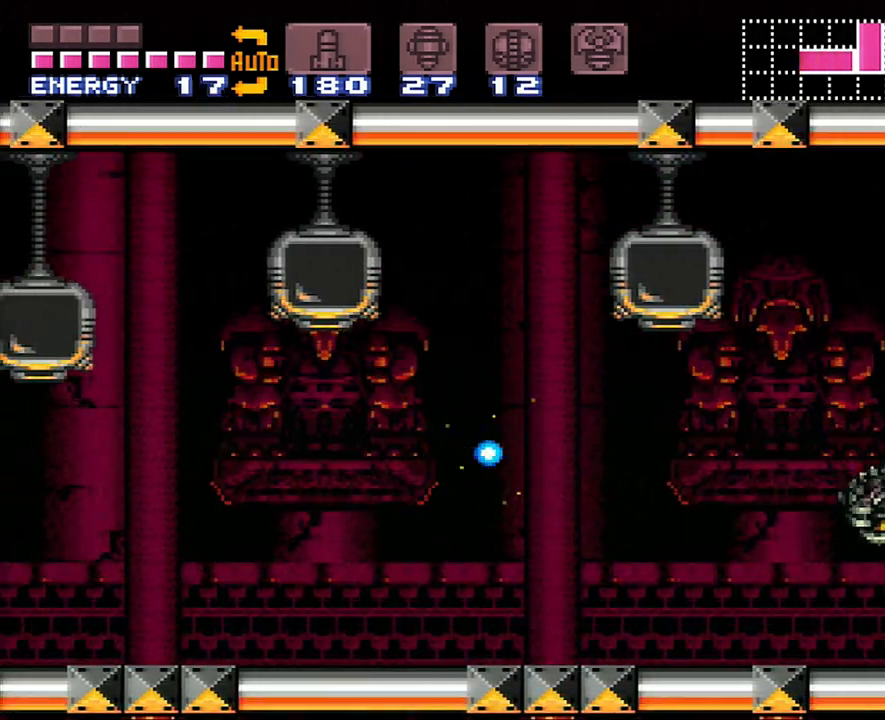
{"buttons": ["Y"], "events": [[200, "DPAD_RIGHT", "up"]]}
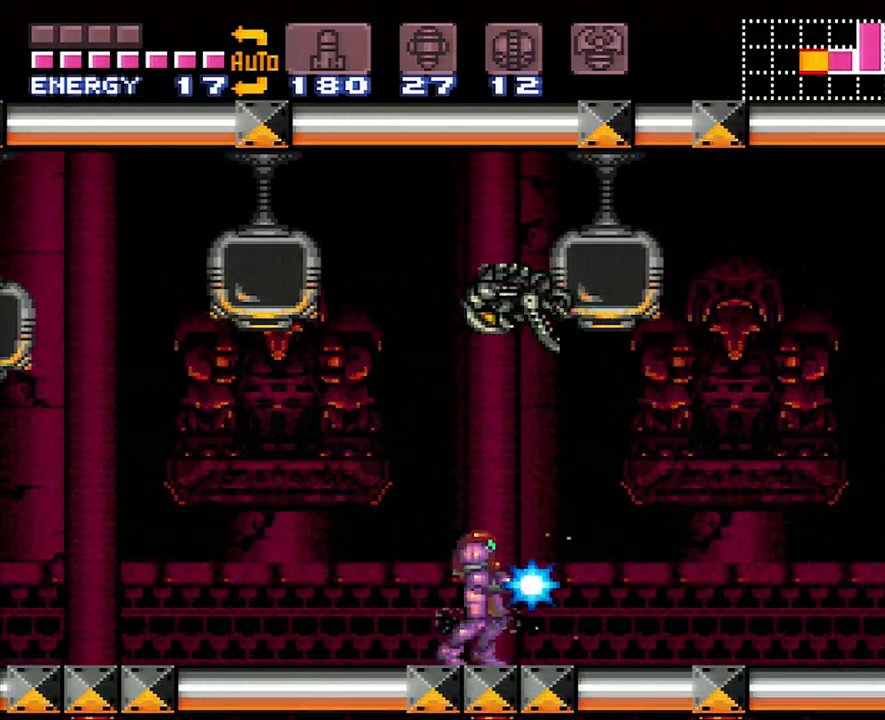
{"buttons": ["Y"], "events": []}
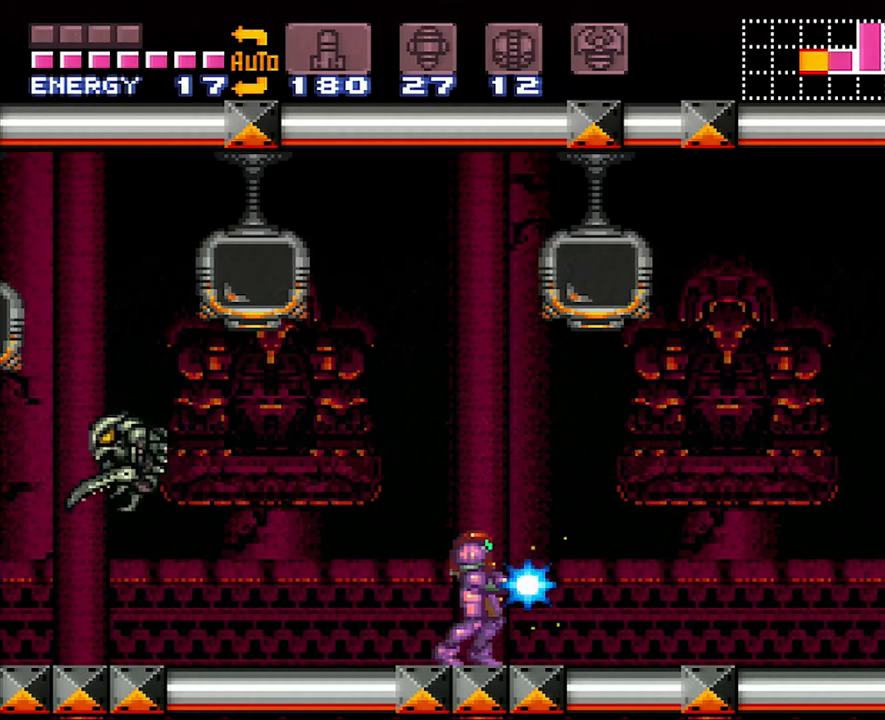
{"buttons": ["Y"], "events": [[50, "DPAD_LEFT", "down"], [83, "DPAD_LEFT", "up"]]}
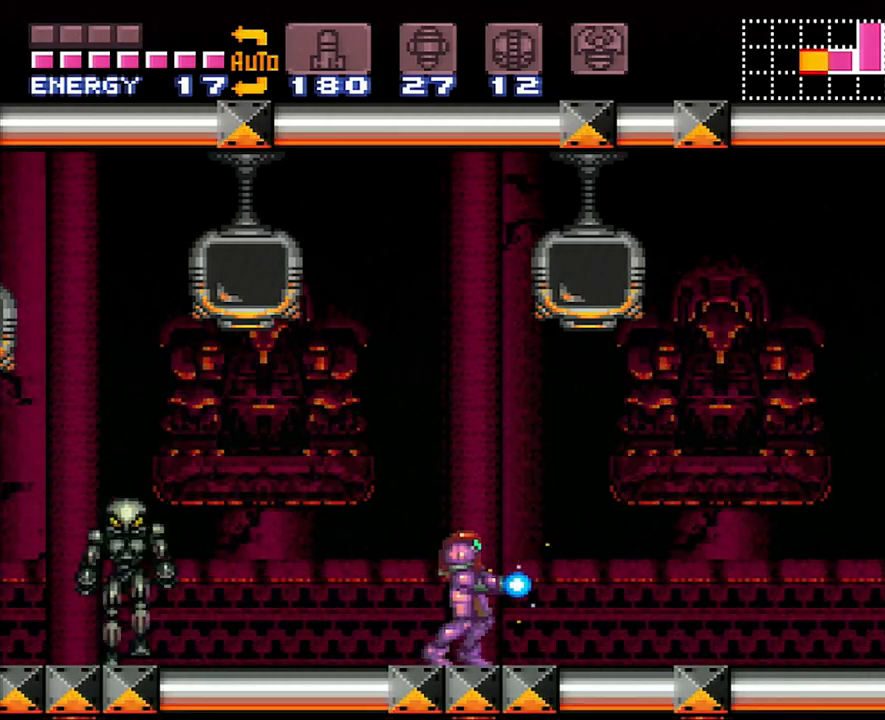
{"buttons": ["B", "Y"], "events": [[183, "B", "down"]]}
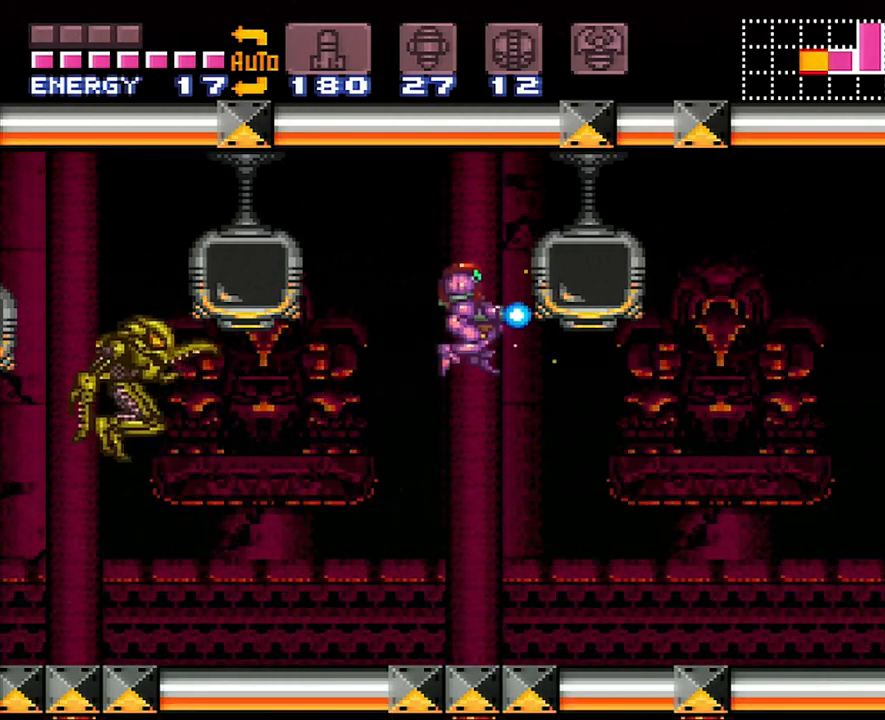
{"buttons": ["DPAD_DOWN"], "events": [[50, "DPAD_DOWN", "down"], [250, "B", "up"], [267, "Y", "up"]]}
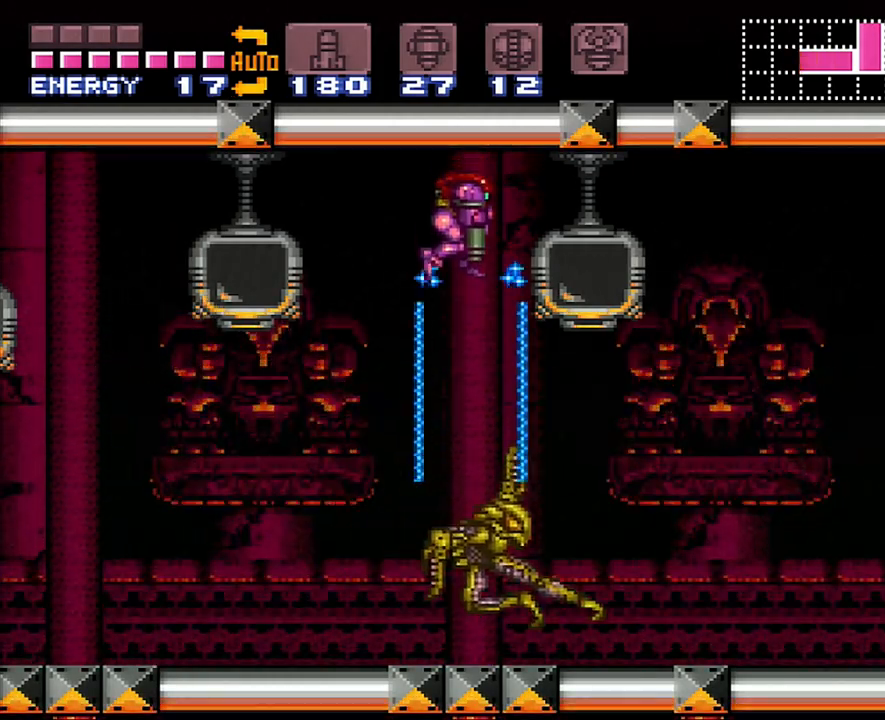
{"buttons": [], "events": [[167, "DPAD_DOWN", "up"]]}
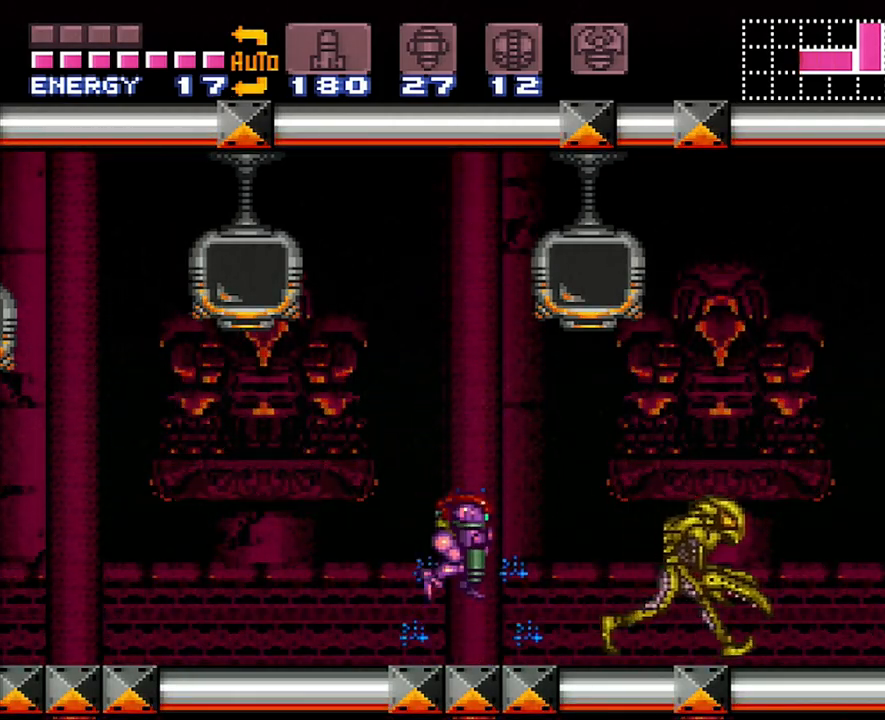
{"buttons": ["Y", "R1"], "events": [[183, "R1", "down"], [200, "Y", "down"]]}
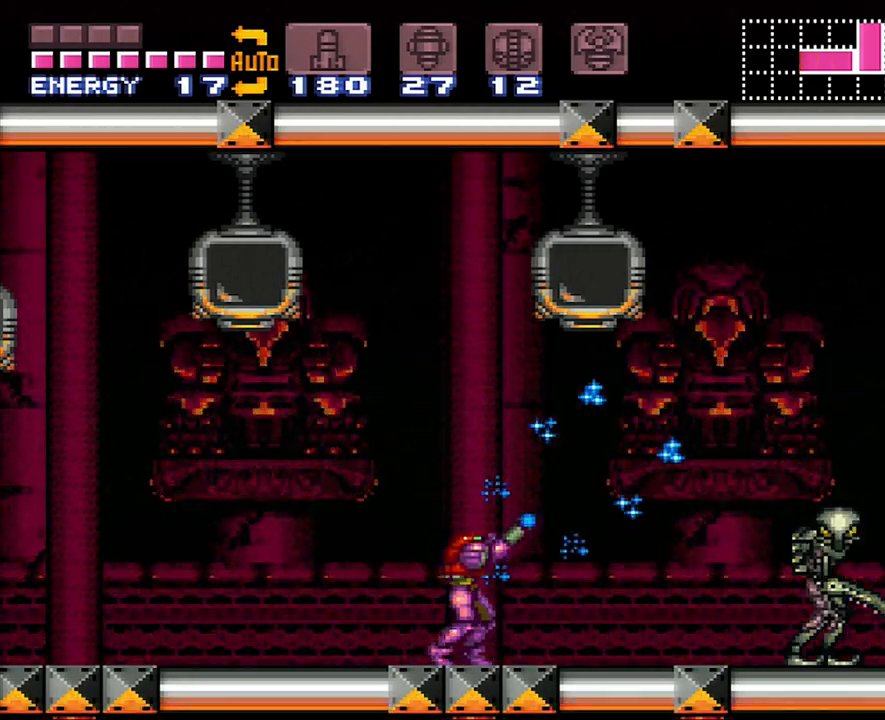
{"buttons": ["B", "Y"], "events": [[433, "B", "down"], [433, "R1", "up"]]}
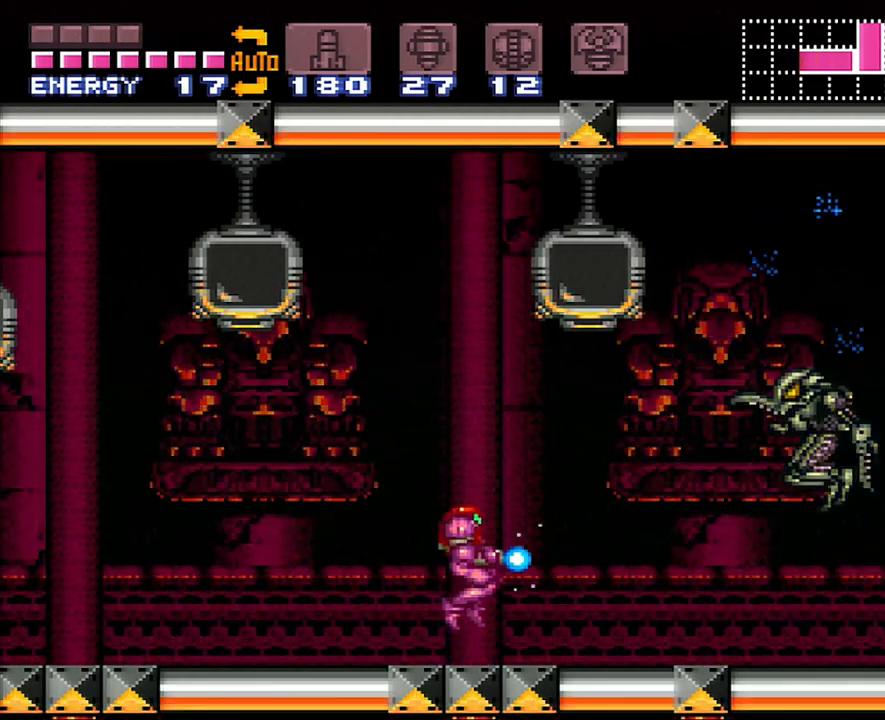
{"buttons": ["DPAD_DOWN"], "events": [[333, "B", "up"], [333, "DPAD_DOWN", "down"], [383, "Y", "up"]]}
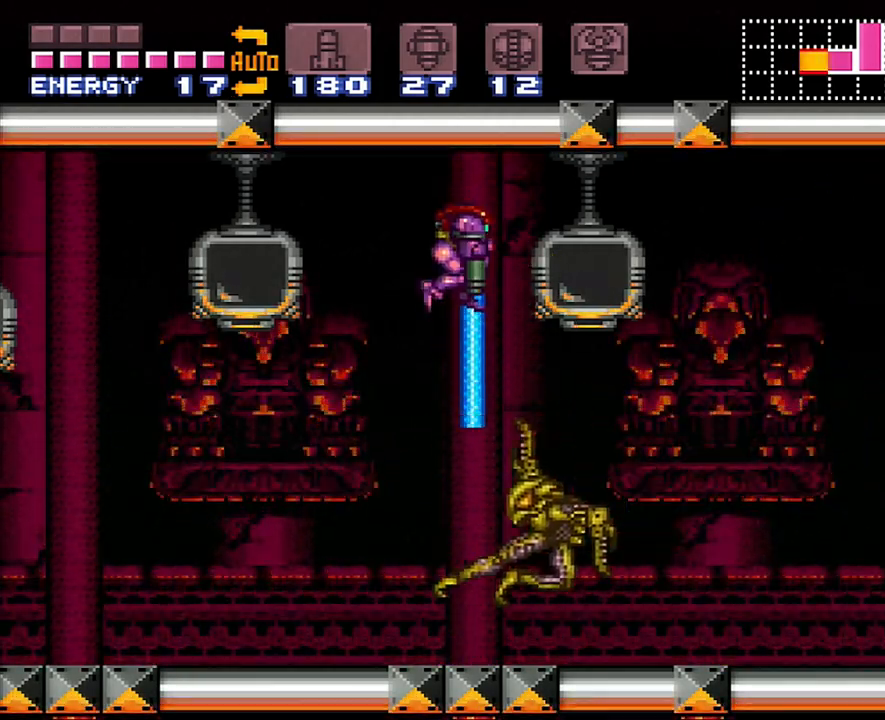
{"buttons": ["A"], "events": [[17, "A", "down"], [17, "DPAD_DOWN", "up"], [217, "DPAD_RIGHT", "down"], [300, "DPAD_RIGHT", "up"]]}
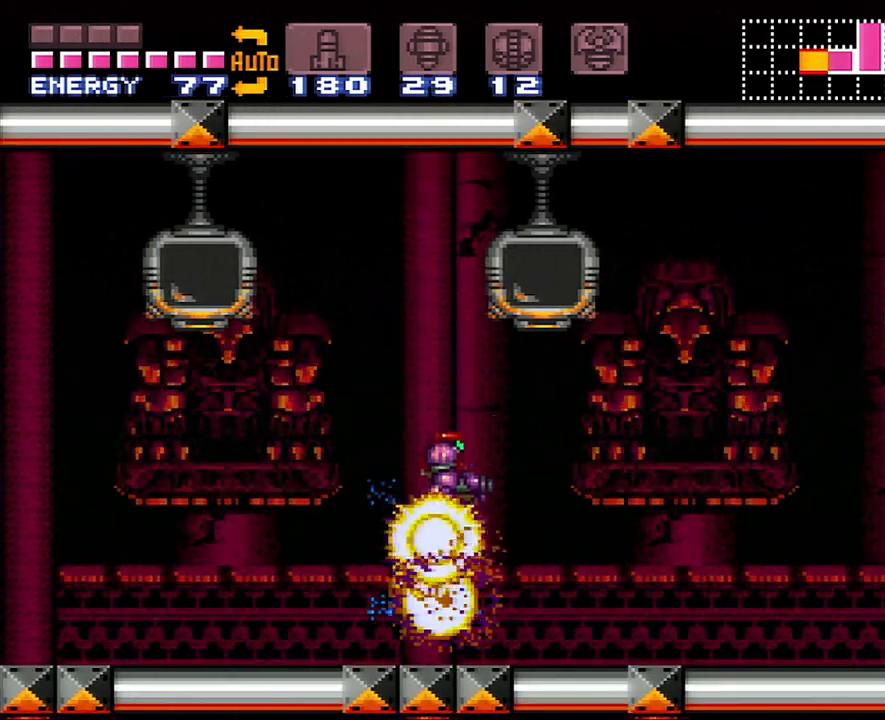
{"buttons": ["A", "DPAD_LEFT"], "events": [[117, "SELECT", "down"], [233, "SELECT", "up"], [300, "DPAD_LEFT", "down"]]}
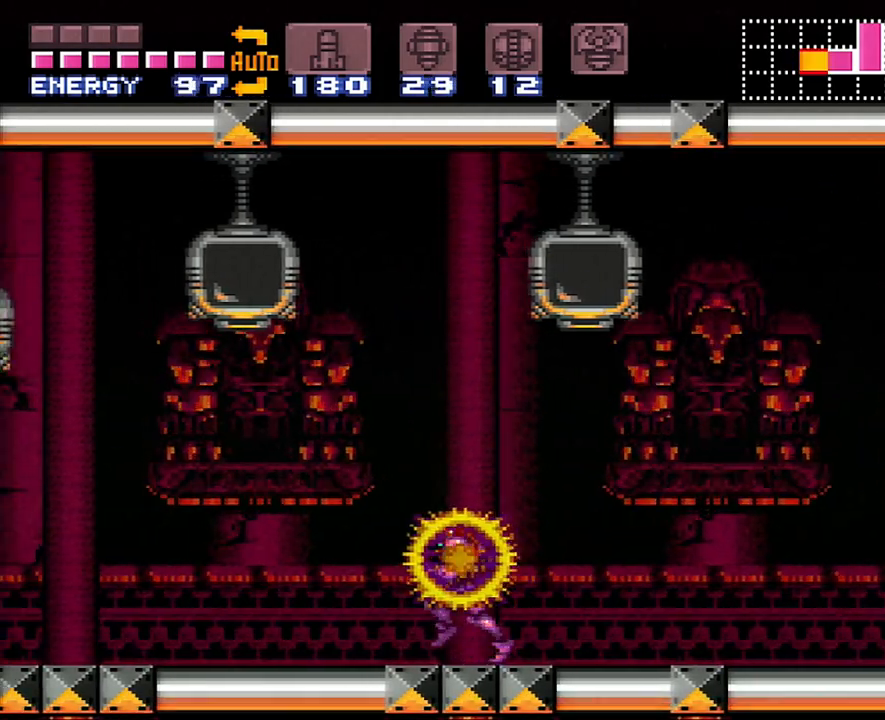
{"buttons": ["Y"], "events": [[250, "A", "up"], [367, "DPAD_LEFT", "up"], [400, "Y", "down"]]}
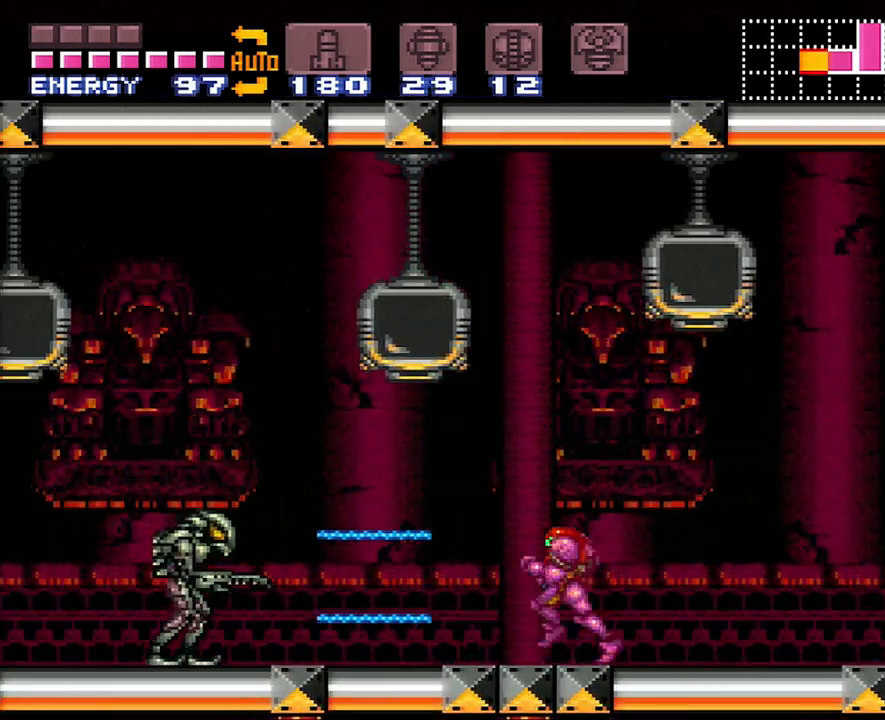
{"buttons": ["B", "Y"], "events": [[183, "DPAD_LEFT", "down"], [217, "DPAD_LEFT", "up"], [333, "B", "down"]]}
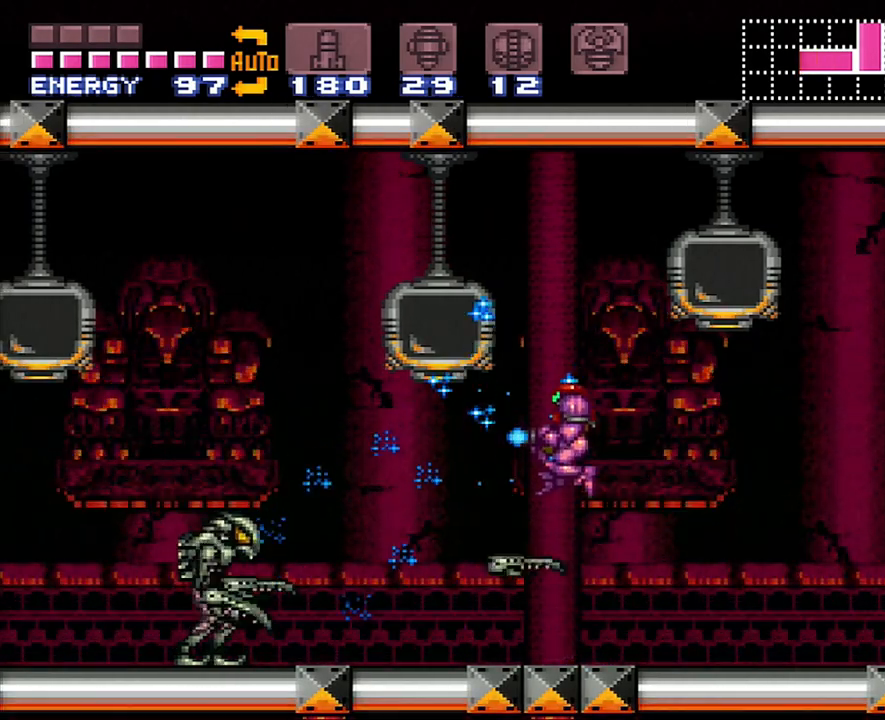
{"buttons": ["Y"], "events": [[117, "B", "up"], [150, "DPAD_LEFT", "down"], [233, "DPAD_LEFT", "up"]]}
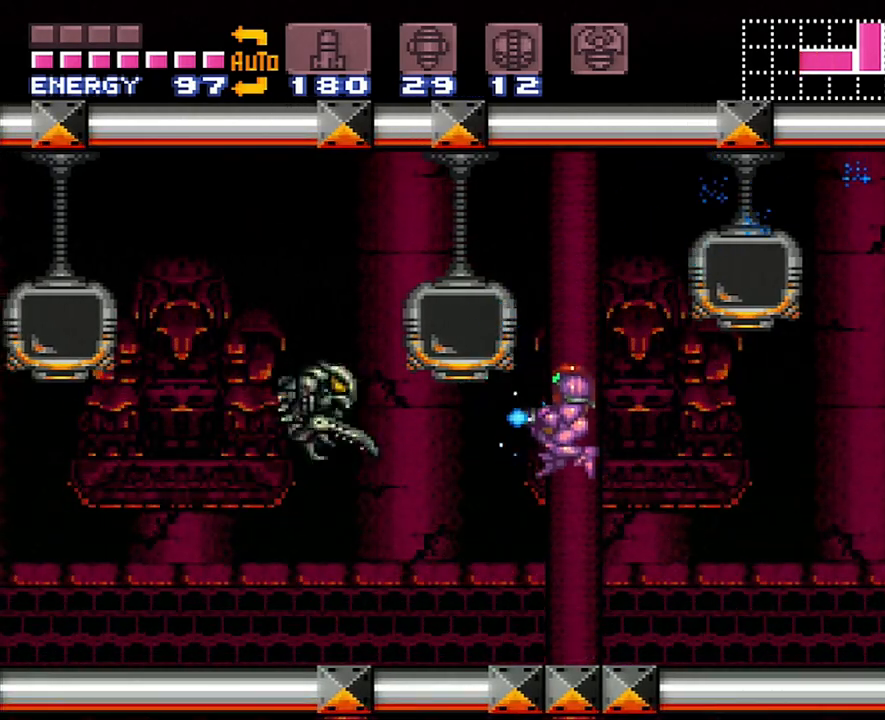
{"buttons": ["Y"], "events": [[383, "DPAD_RIGHT", "down"], [450, "DPAD_RIGHT", "up"]]}
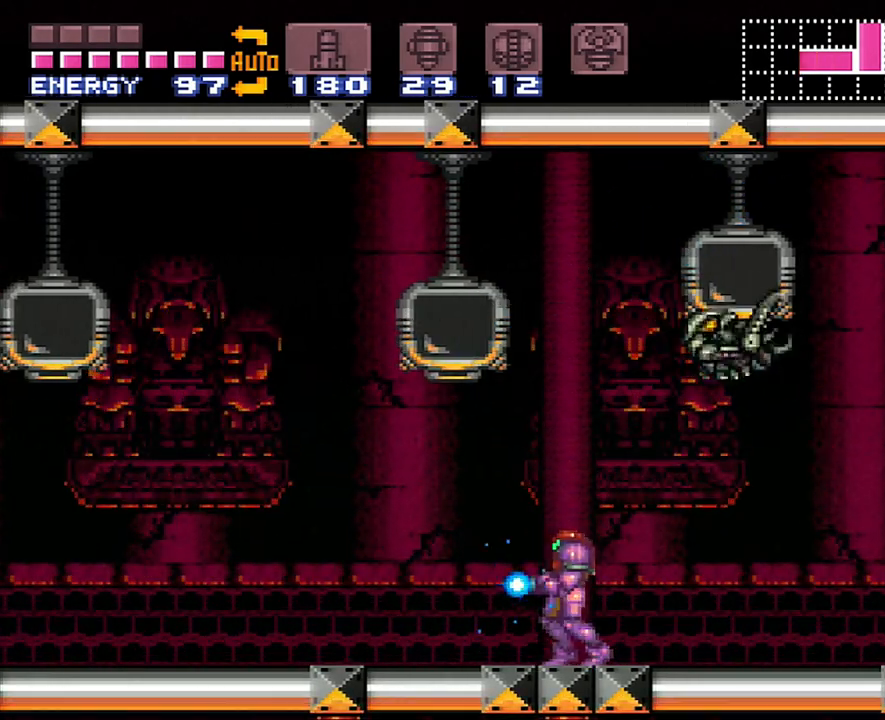
{"buttons": ["Y"], "events": []}
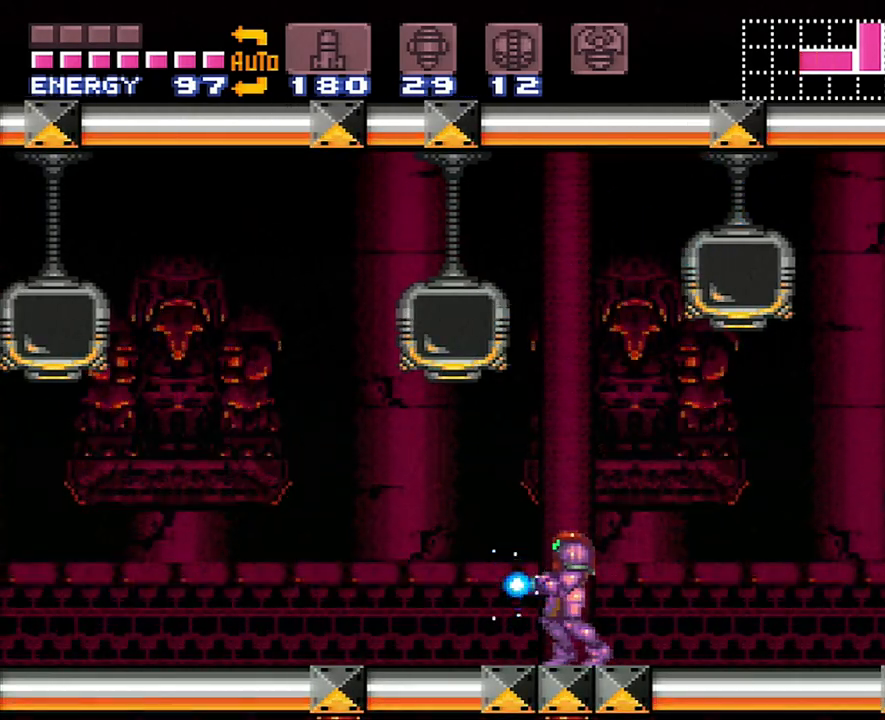
{"buttons": ["Y"], "events": []}
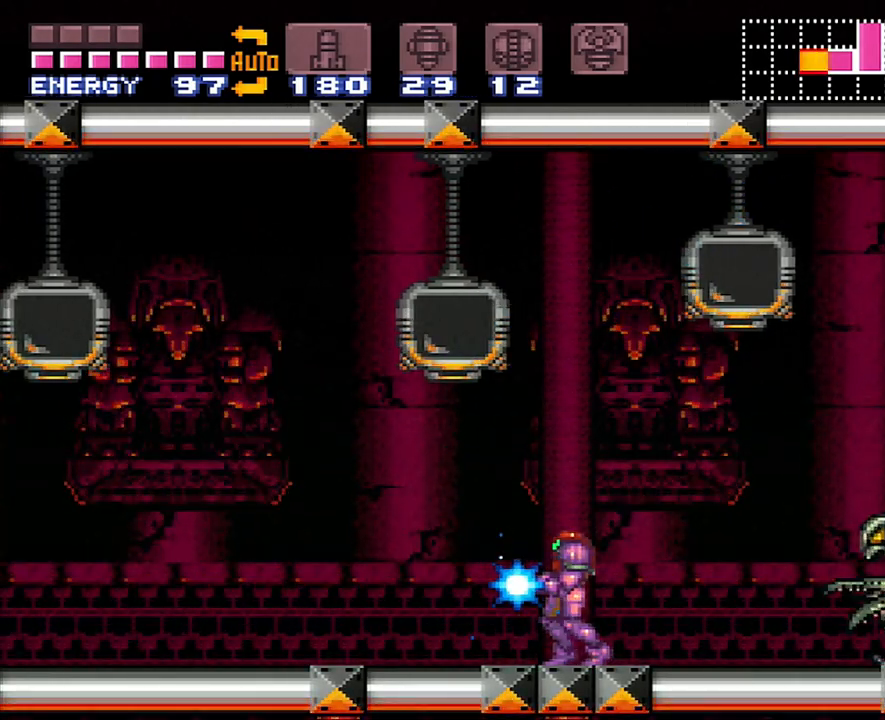
{"buttons": ["B", "Y", "DPAD_DOWN"], "events": [[17, "B", "down"], [83, "DPAD_DOWN", "down"]]}
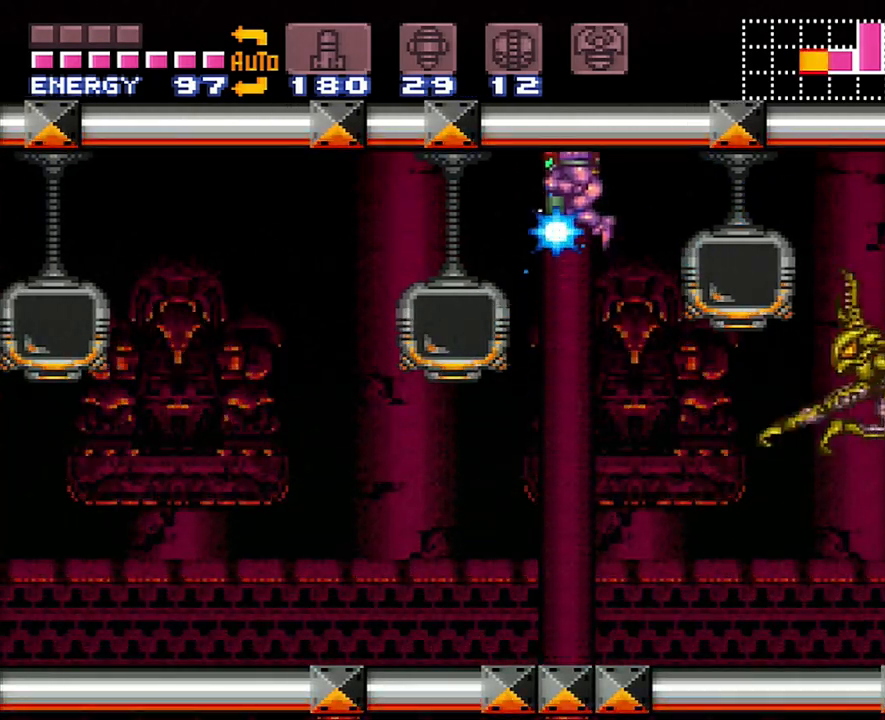
{"buttons": [], "events": [[50, "B", "up"], [50, "Y", "up"], [367, "DPAD_DOWN", "up"]]}
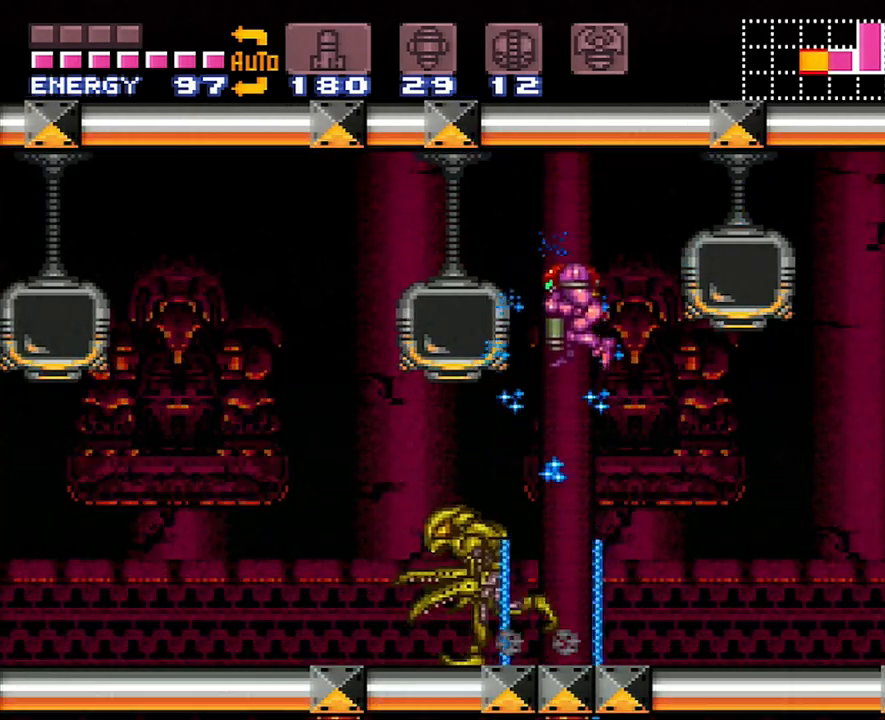
{"buttons": [], "events": [[367, "SELECT", "down"], [450, "SELECT", "up"]]}
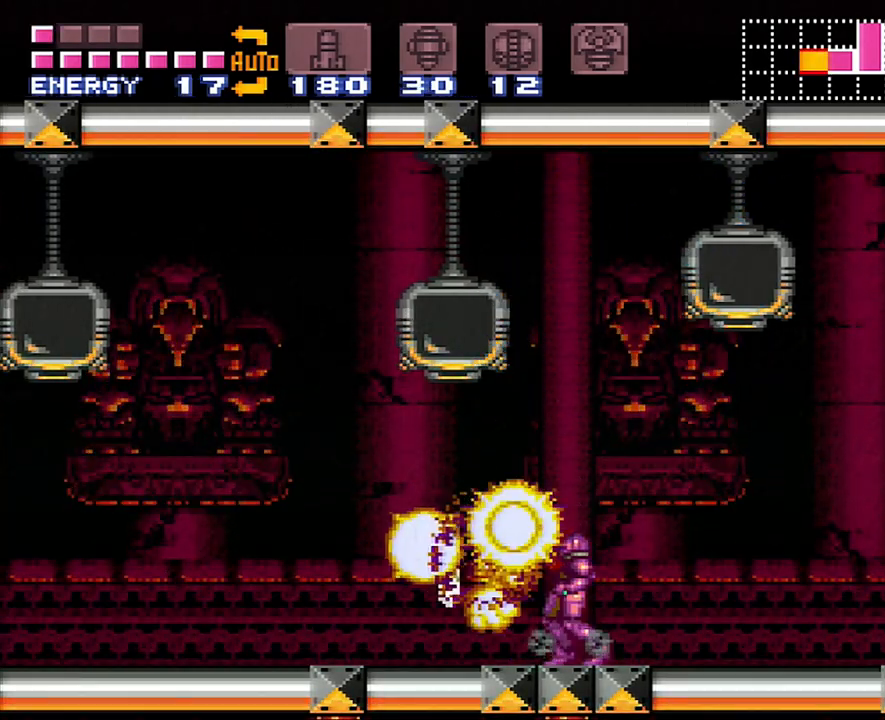
{"buttons": ["A", "DPAD_LEFT"], "events": [[17, "A", "down"], [17, "DPAD_LEFT", "down"], [267, "Y", "down"], [400, "A", "up"], [400, "Y", "up"], [483, "A", "down"]]}
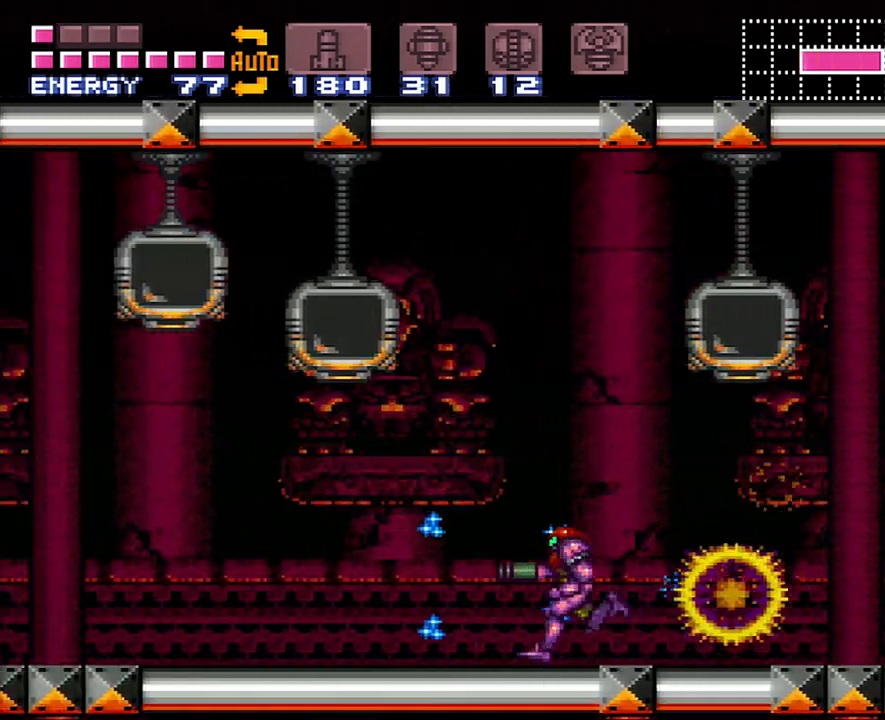
{"buttons": ["A", "B", "DPAD_LEFT"], "events": [[483, "B", "down"]]}
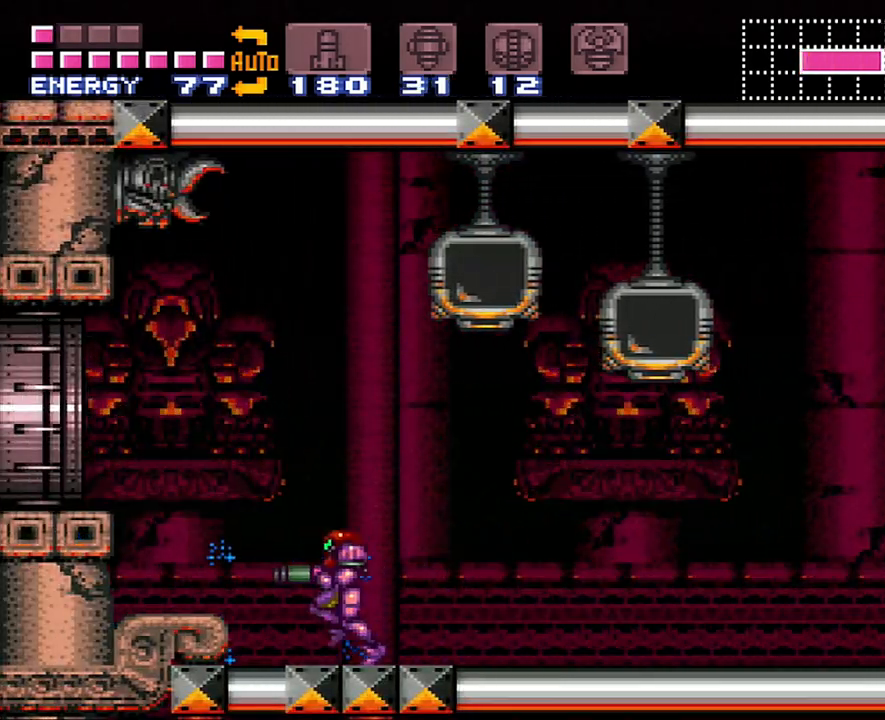
{"buttons": ["A", "DPAD_LEFT"], "events": [[200, "B", "up"]]}
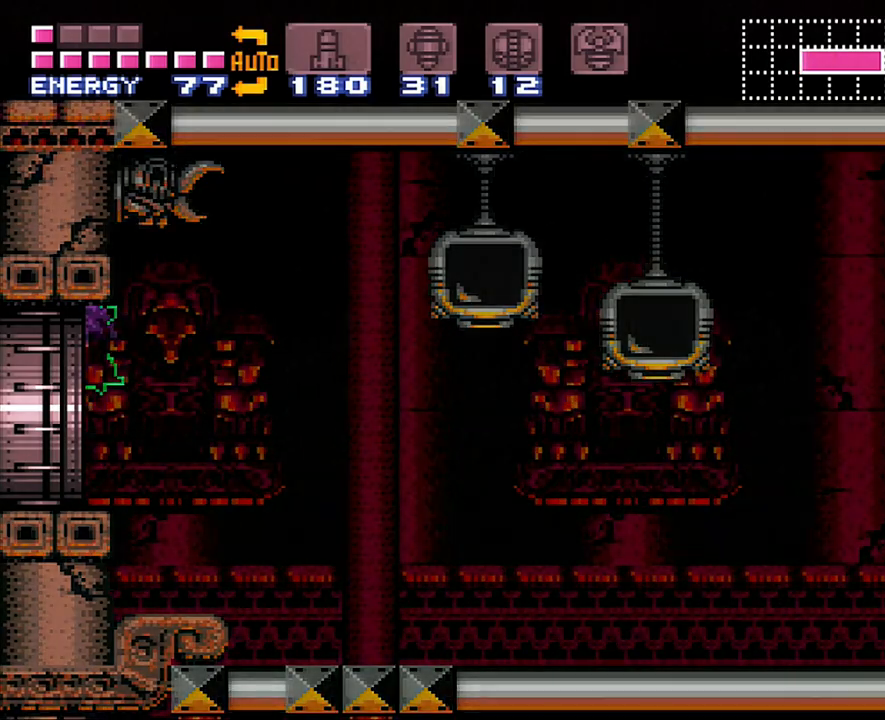
{"buttons": ["A", "DPAD_LEFT"], "events": []}
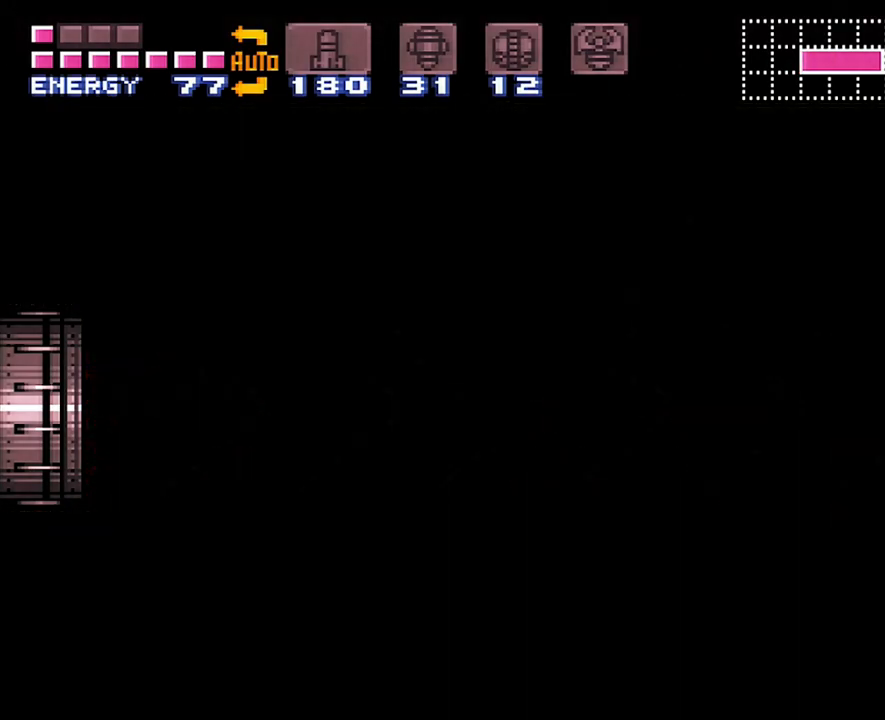
{"buttons": ["DPAD_LEFT"], "events": [[450, "A", "up"]]}
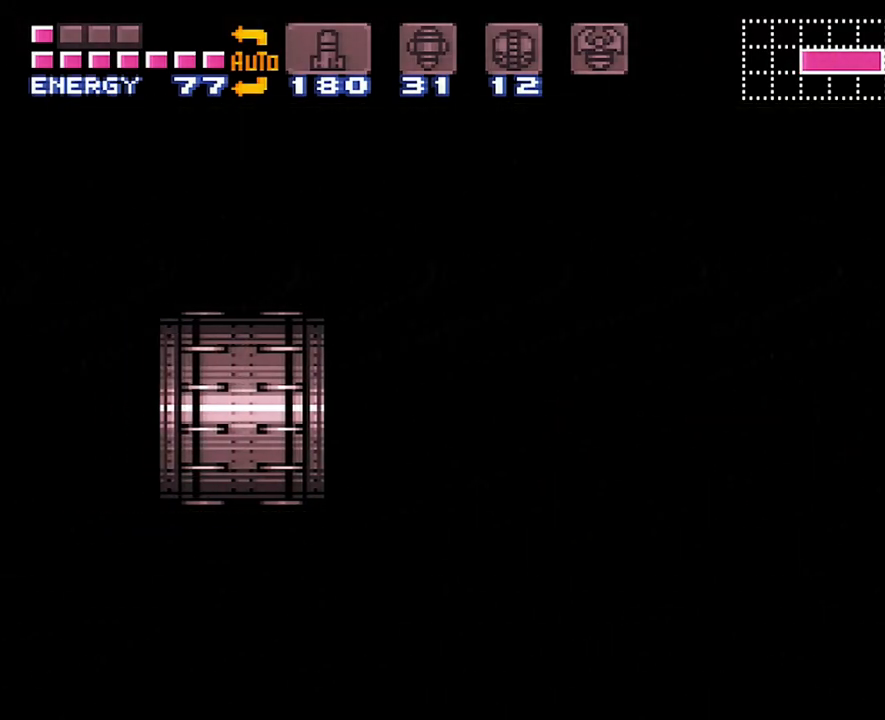
{"buttons": ["DPAD_LEFT"], "events": []}
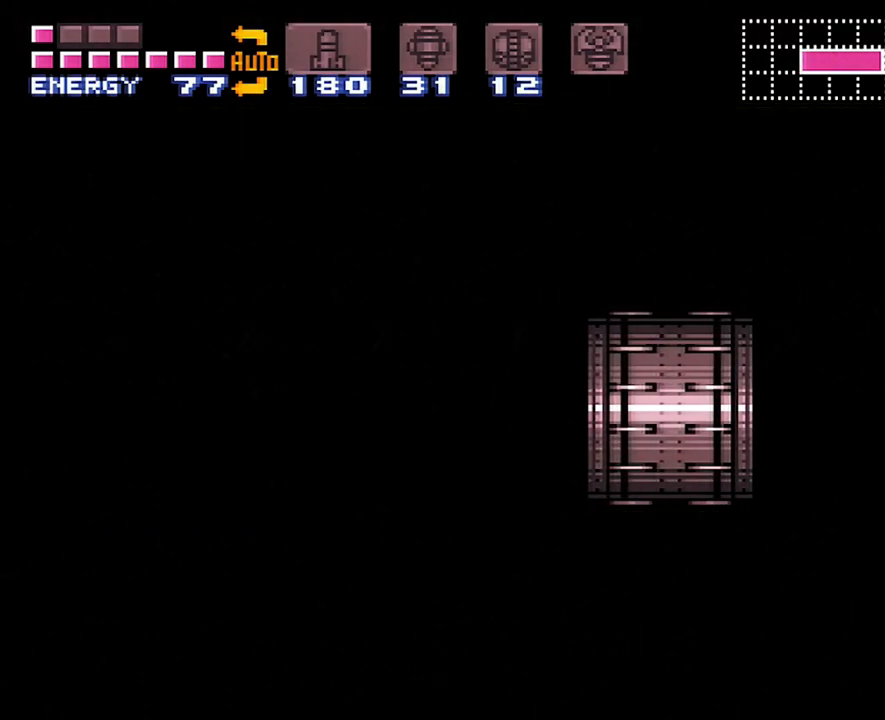
{"buttons": ["DPAD_LEFT"], "events": []}
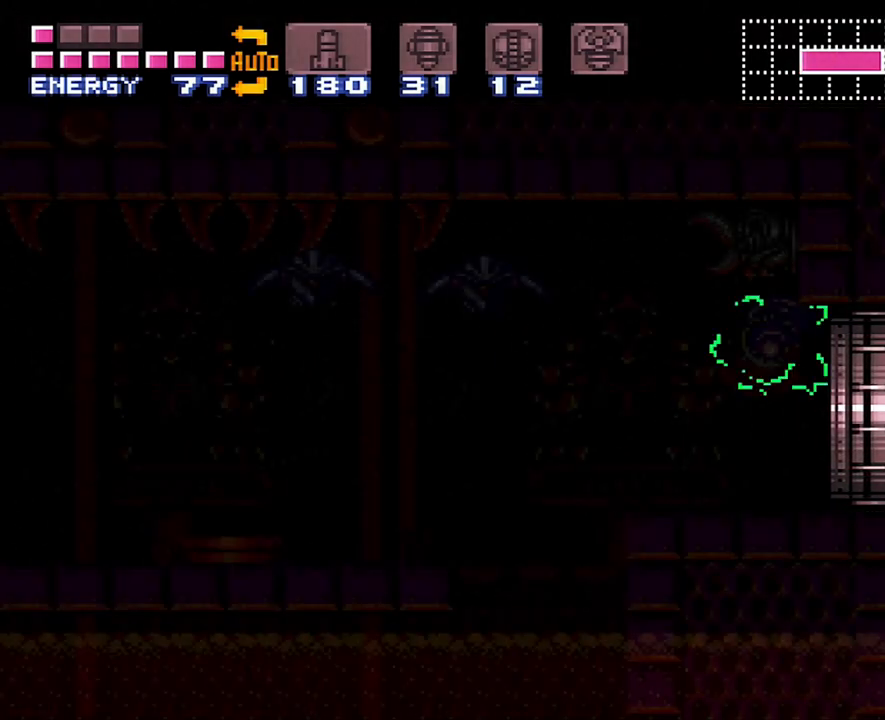
{"buttons": ["DPAD_LEFT"], "events": []}
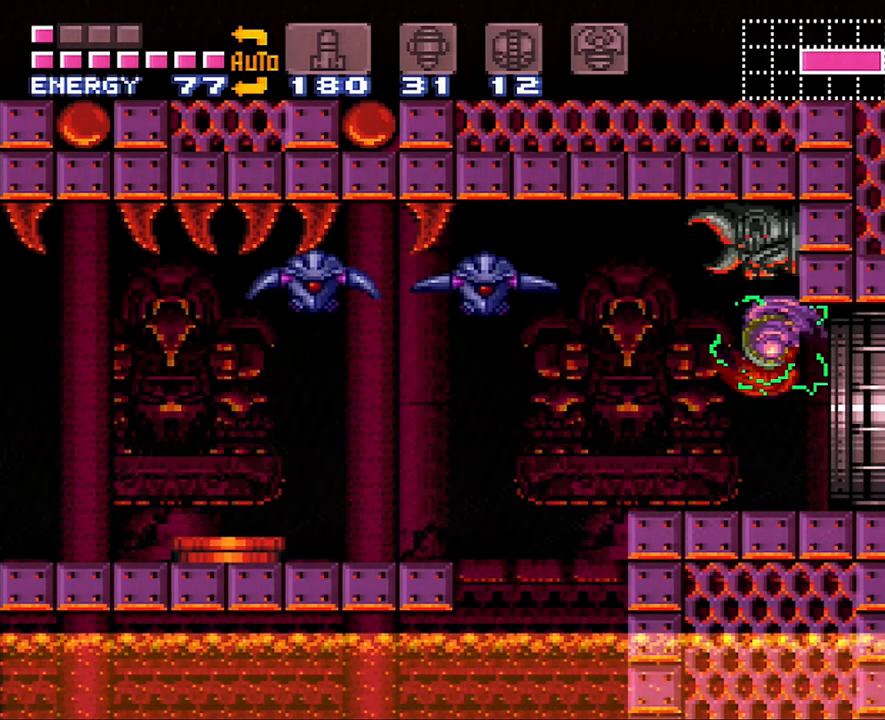
{"buttons": ["DPAD_LEFT"], "events": [[300, "B", "down"], [483, "B", "up"]]}